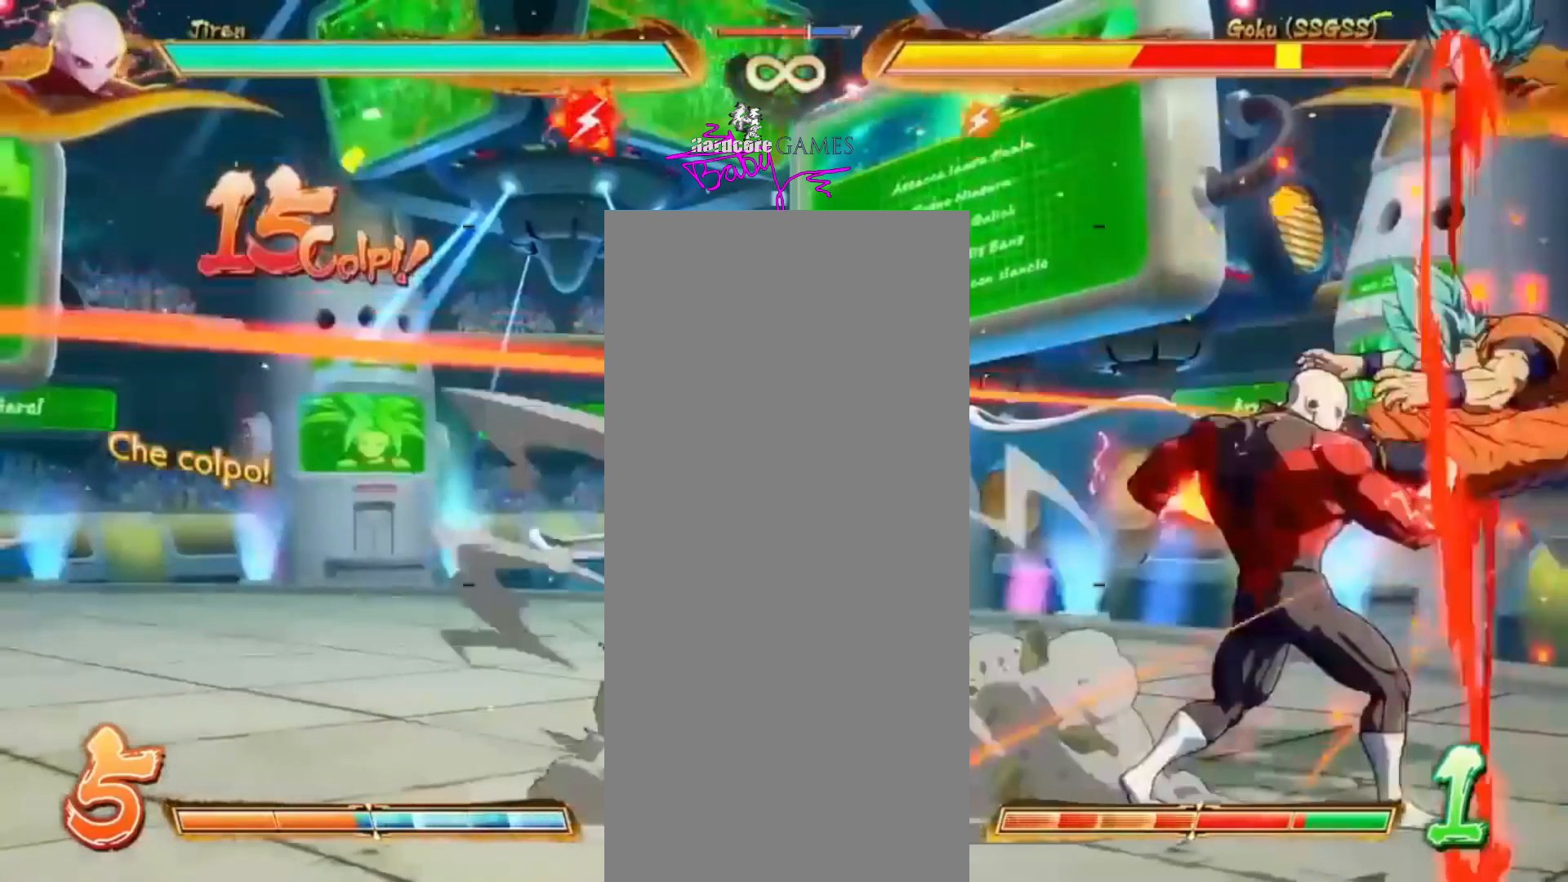
Gameplay with a controller (PlayStation layout); each line is a JSON object with the inputs held at the frame after it (dt_ms = milliseconds from this image to that frame). "events" lists button and stick changes between this image and that frame as [ms after this image, input, new state], when the widget could be followed in between. Not read: CROSS L1 L2 L3 R1 R2 R3 SELECT START.
{"dt_ms": 500, "buttons": [], "events": []}
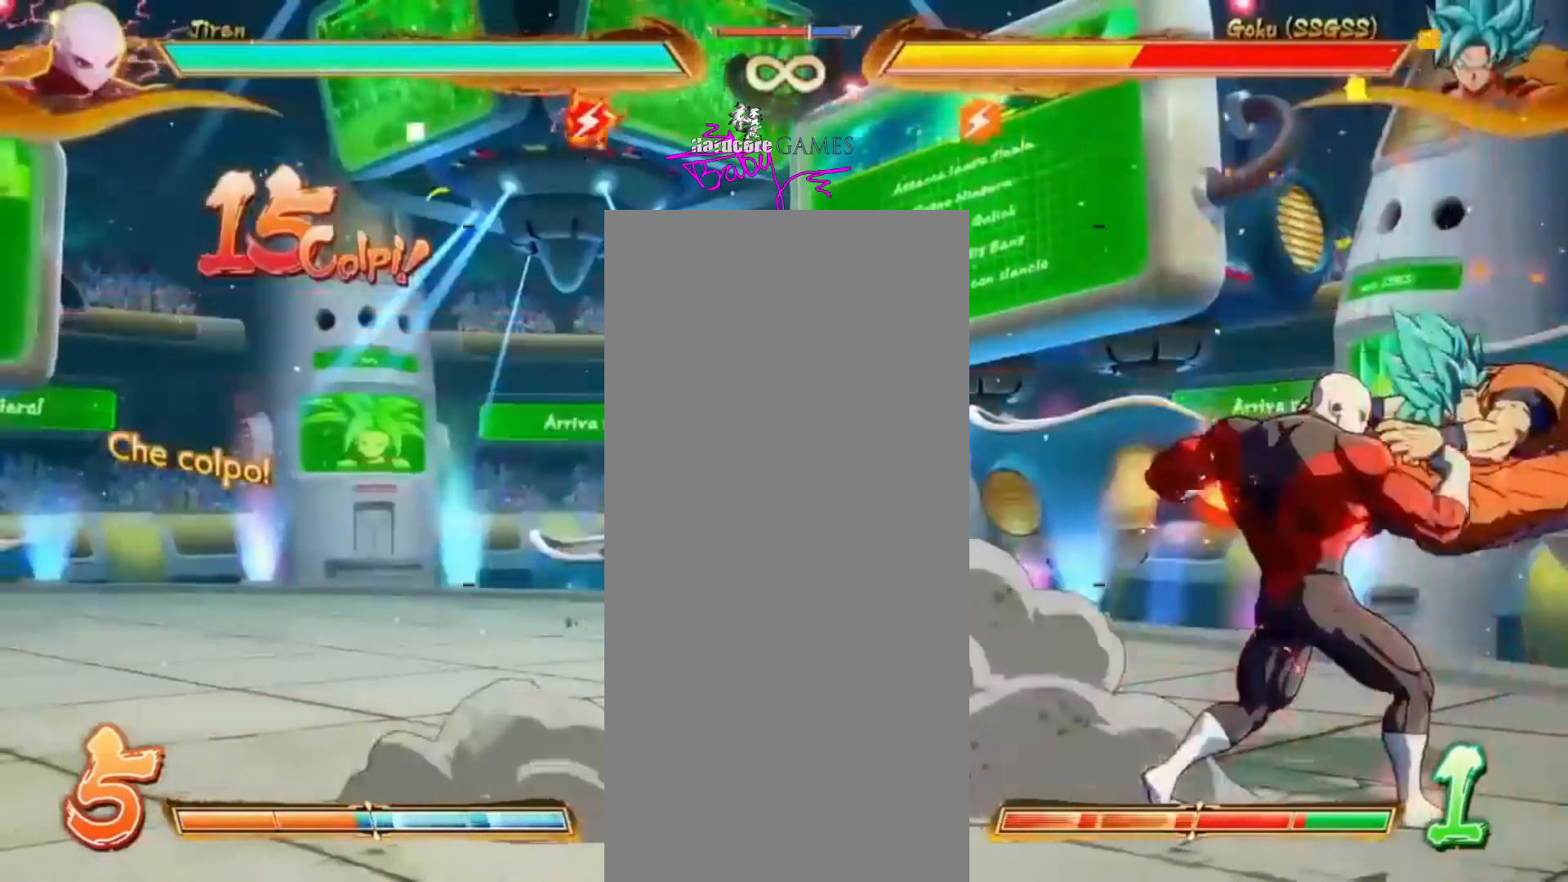
{"dt_ms": 500, "buttons": [], "events": []}
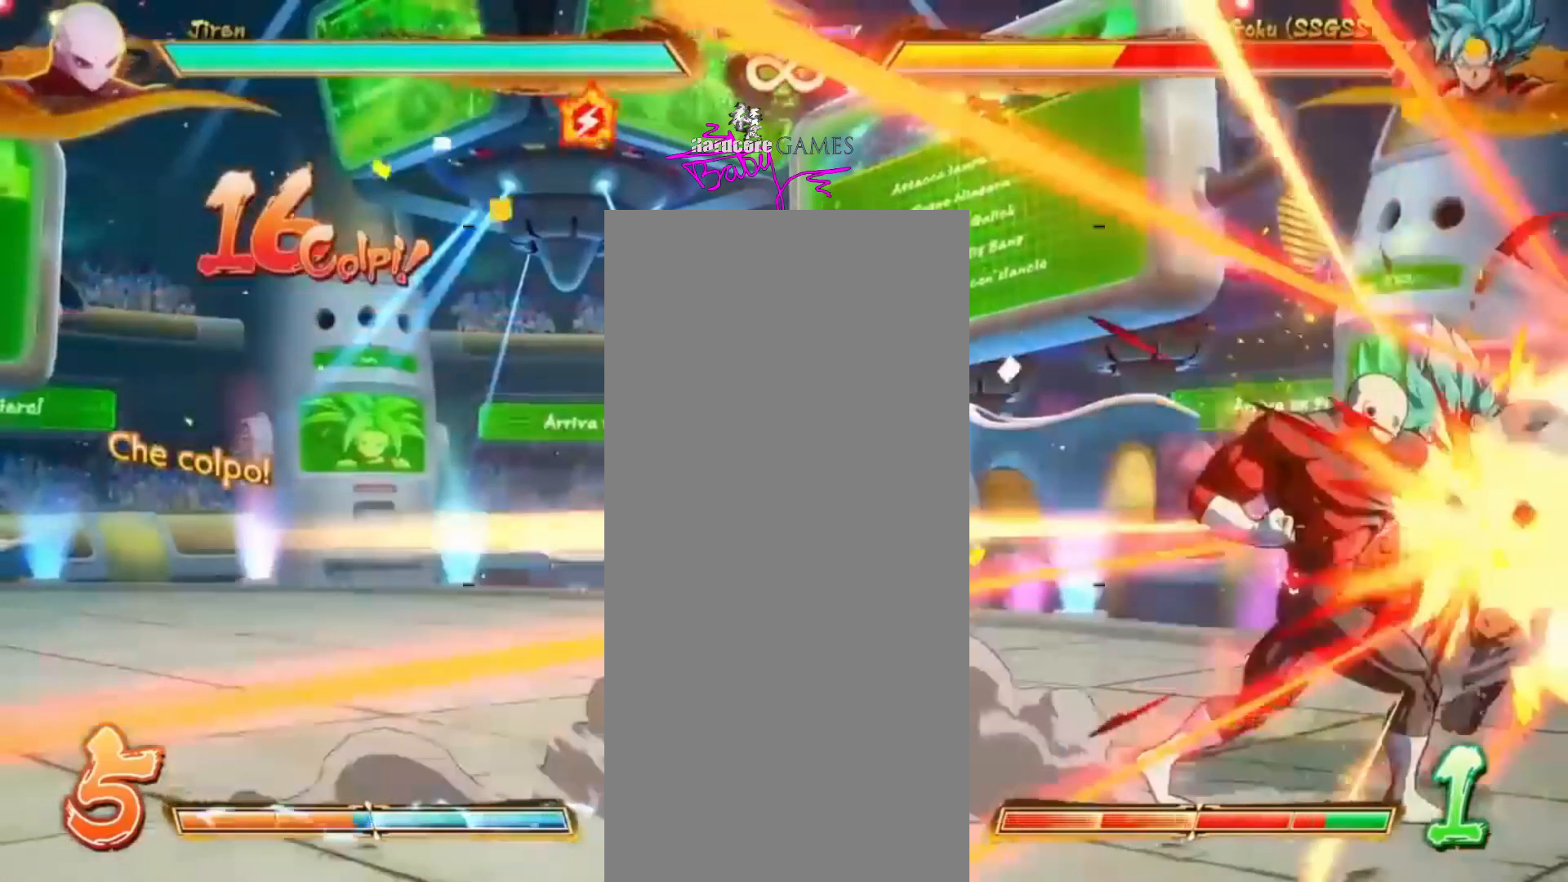
{"dt_ms": 500, "buttons": [], "events": []}
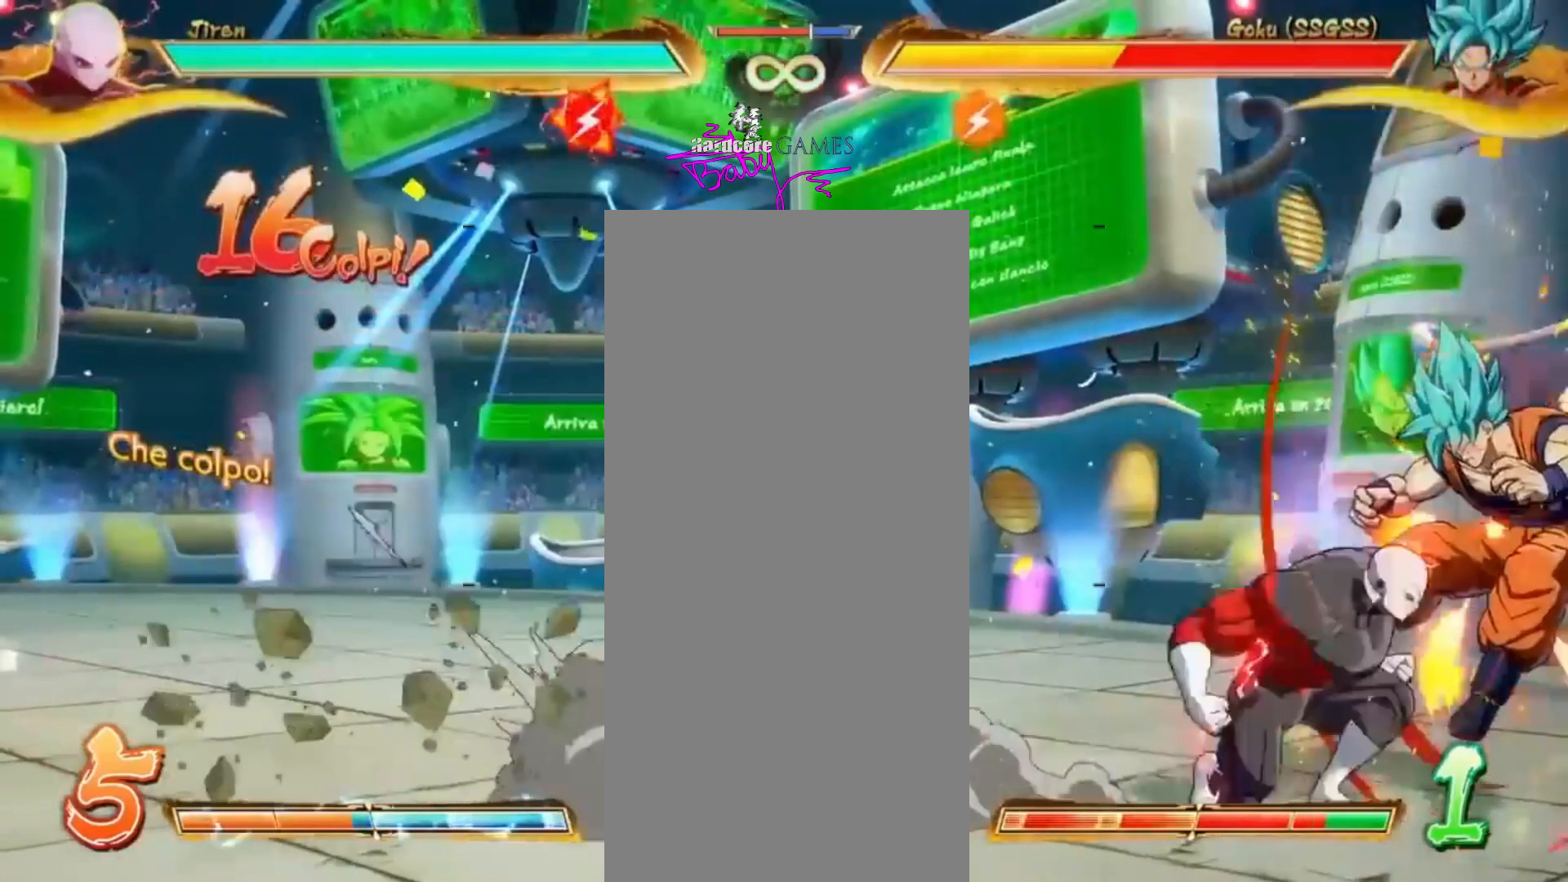
{"dt_ms": 500, "buttons": ["DPAD_DOWN"], "events": [[150, "DPAD_DOWN", "down"]]}
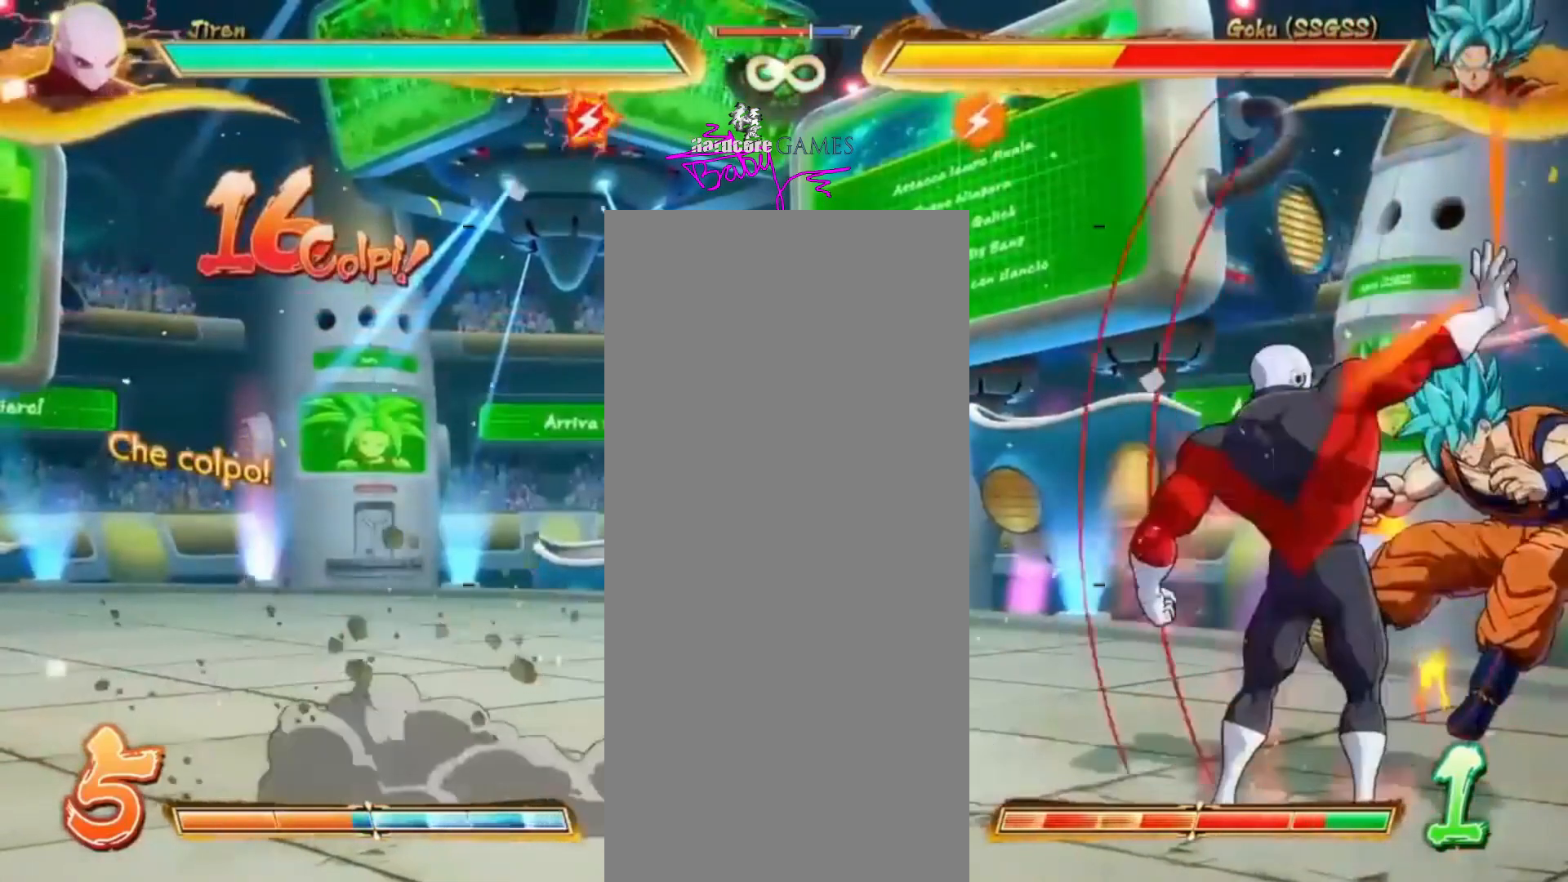
{"dt_ms": 500, "buttons": ["DPAD_DOWN"], "events": []}
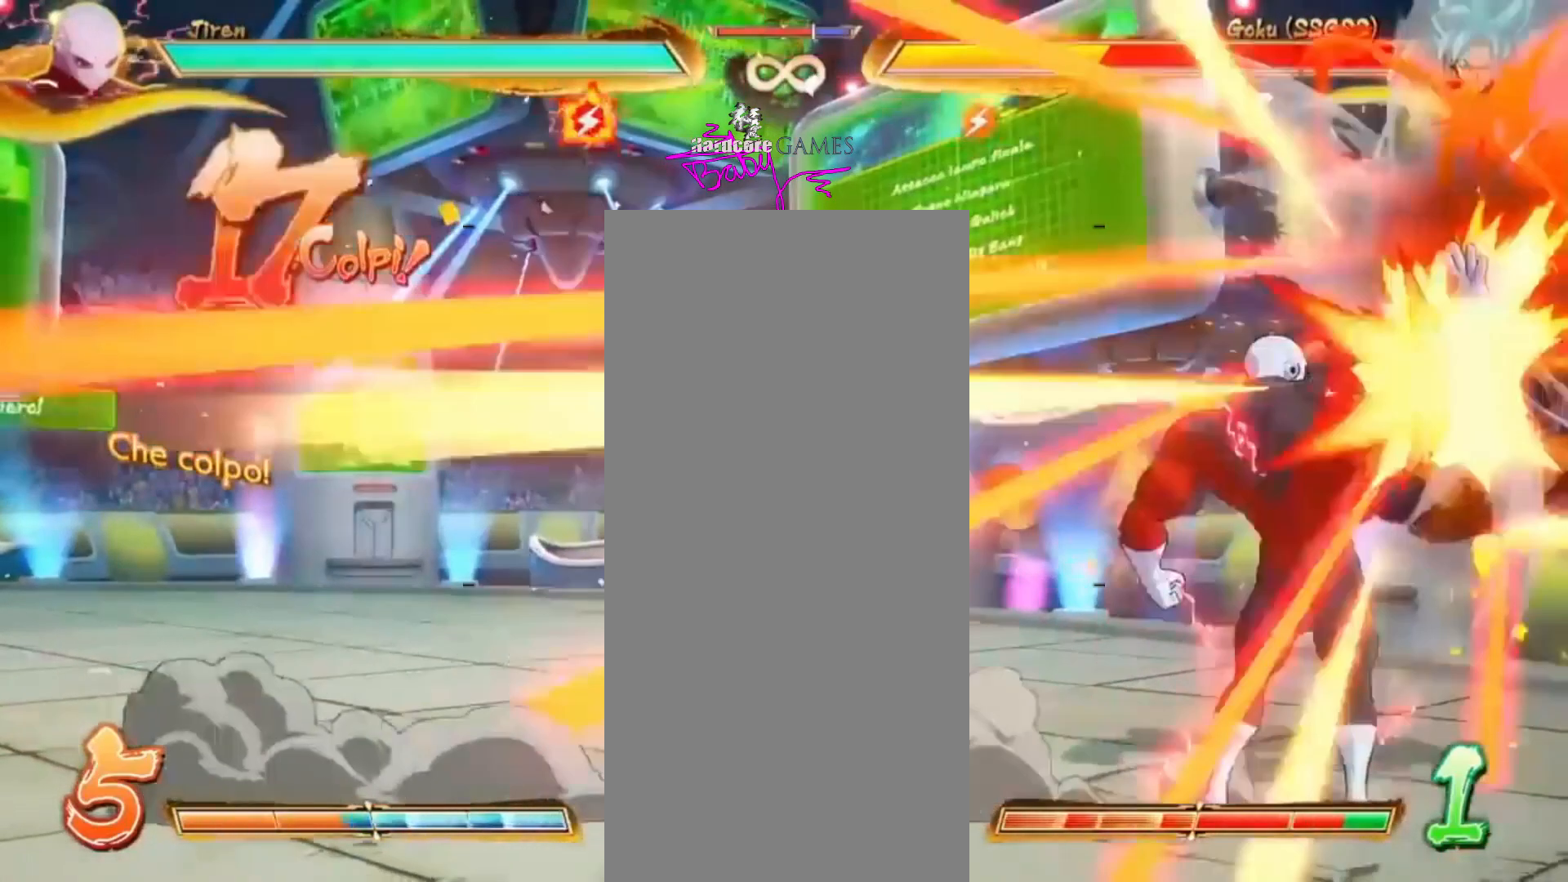
{"dt_ms": 500, "buttons": ["DPAD_DOWN"], "events": []}
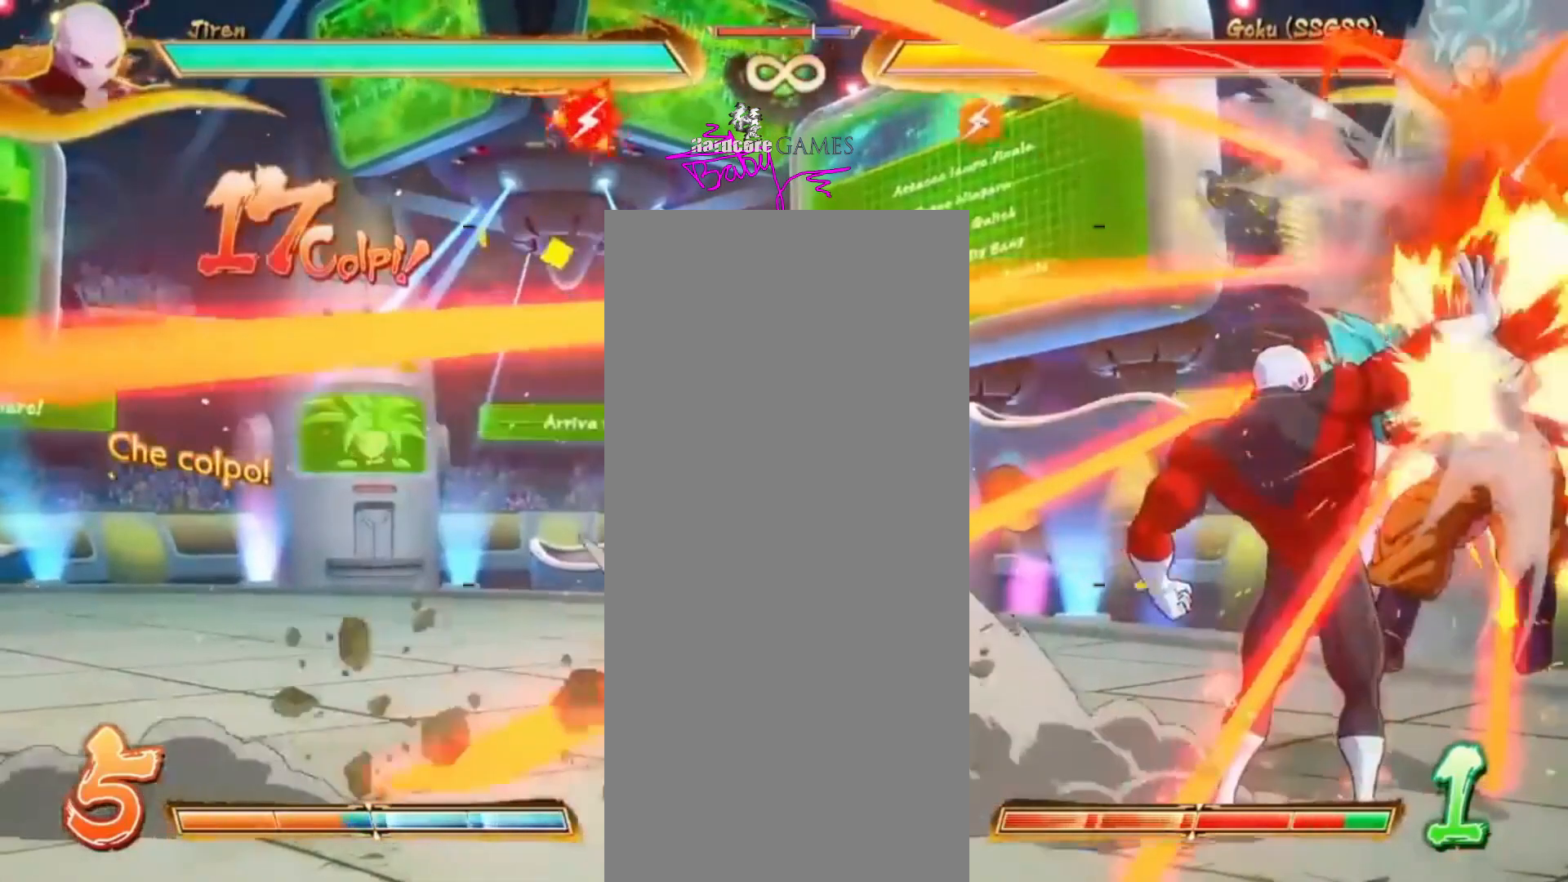
{"dt_ms": 500, "buttons": [], "events": [[500, "DPAD_DOWN", "up"]]}
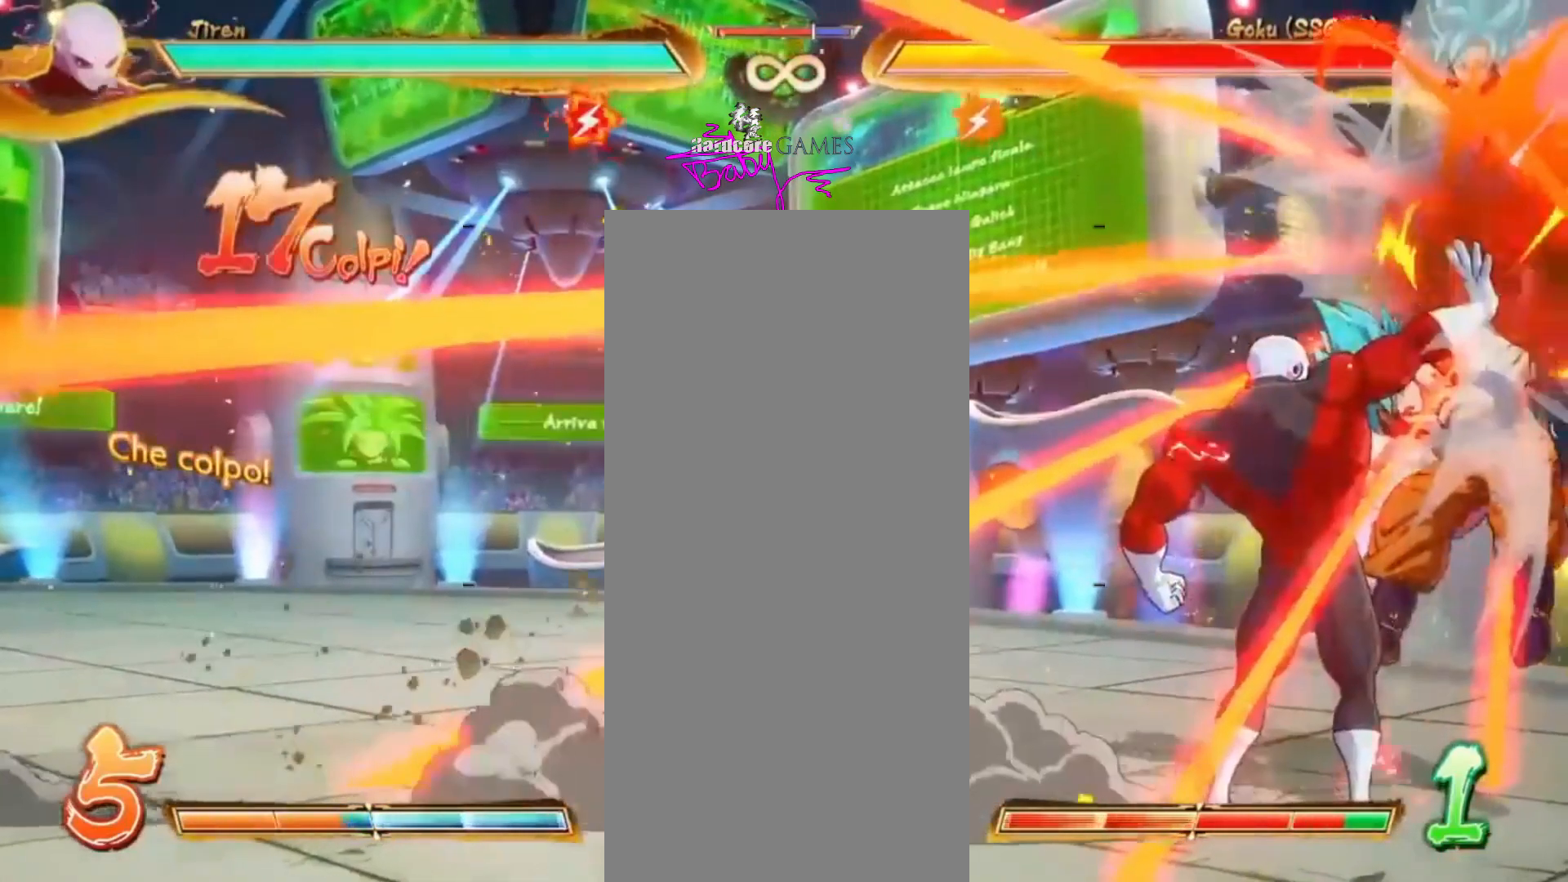
{"dt_ms": 500, "buttons": ["DPAD_UP"], "events": [[267, "DPAD_UP", "down"]]}
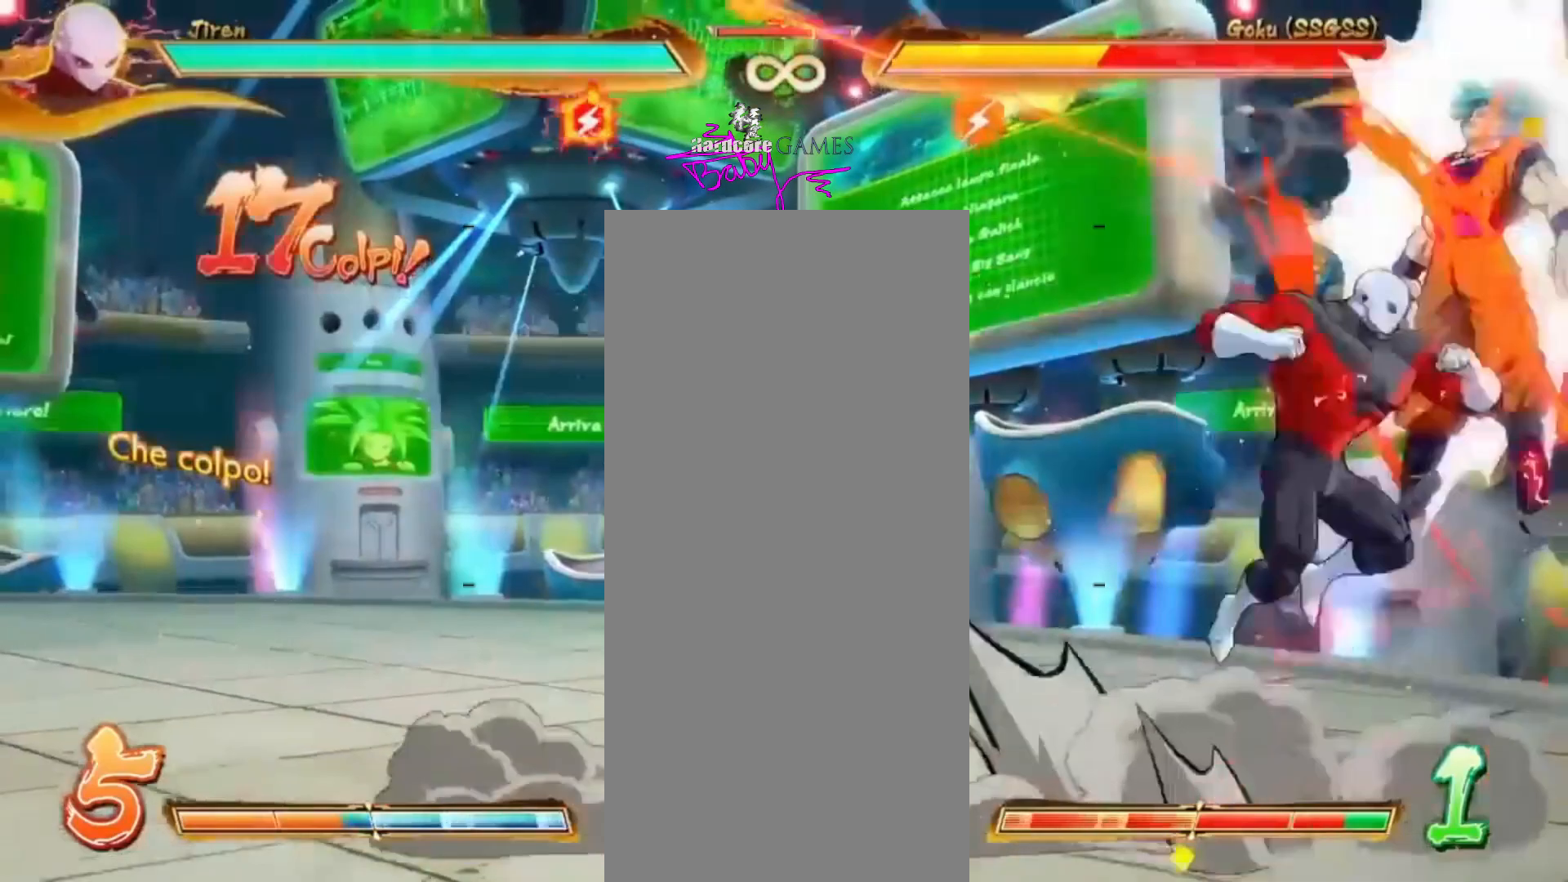
{"dt_ms": 500, "buttons": ["SQUARE", "DPAD_UP"], "events": [[33, "SQUARE", "down"]]}
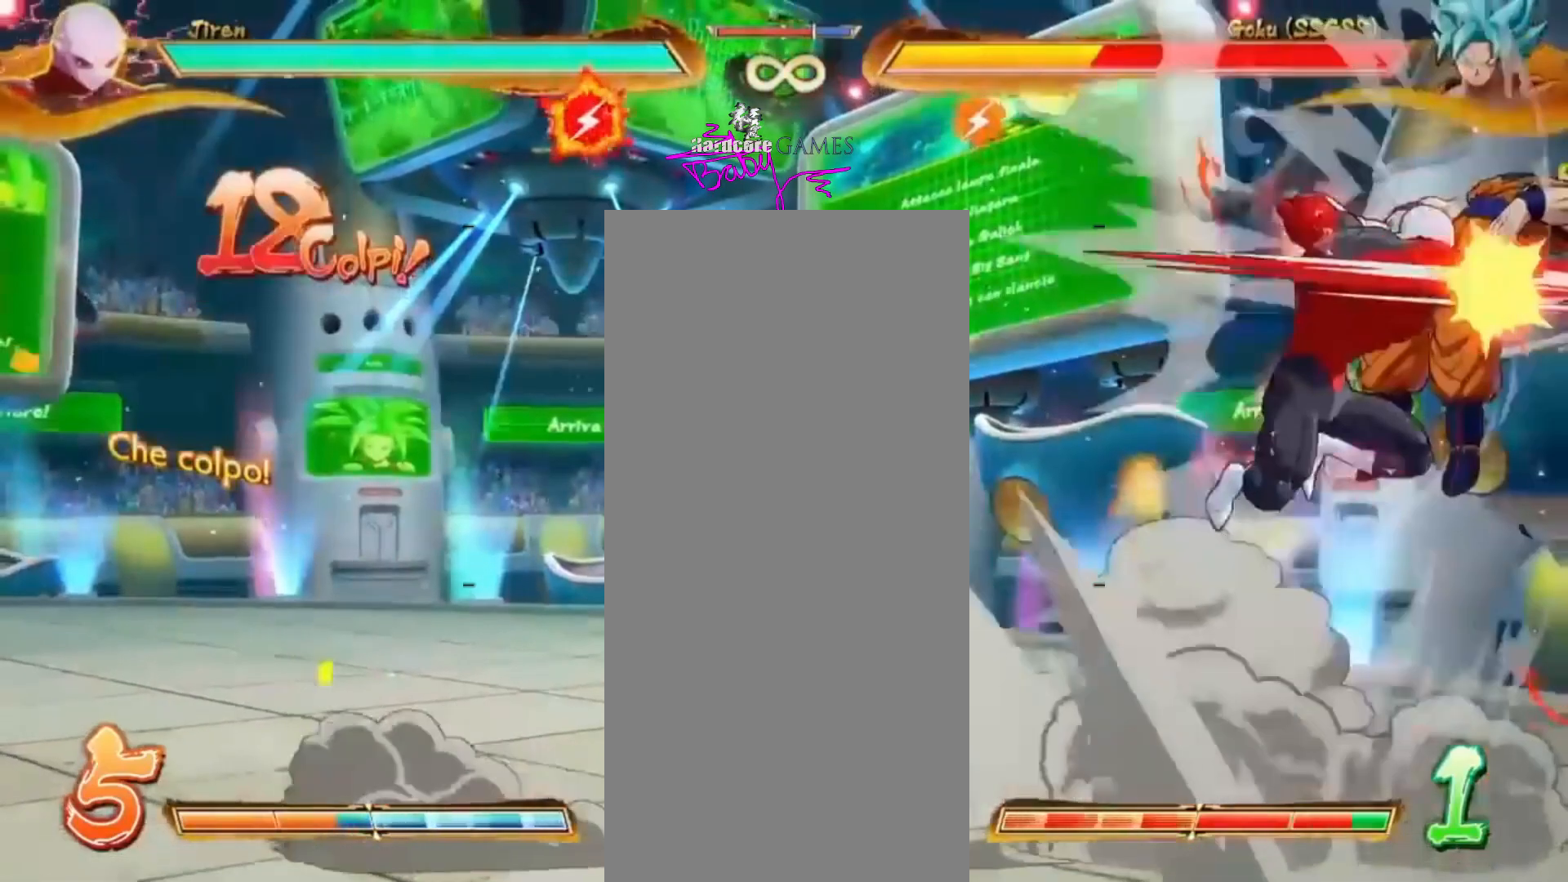
{"dt_ms": 500, "buttons": ["SQUARE"], "events": [[250, "DPAD_UP", "up"], [250, "SQUARE", "up"], [433, "SQUARE", "down"]]}
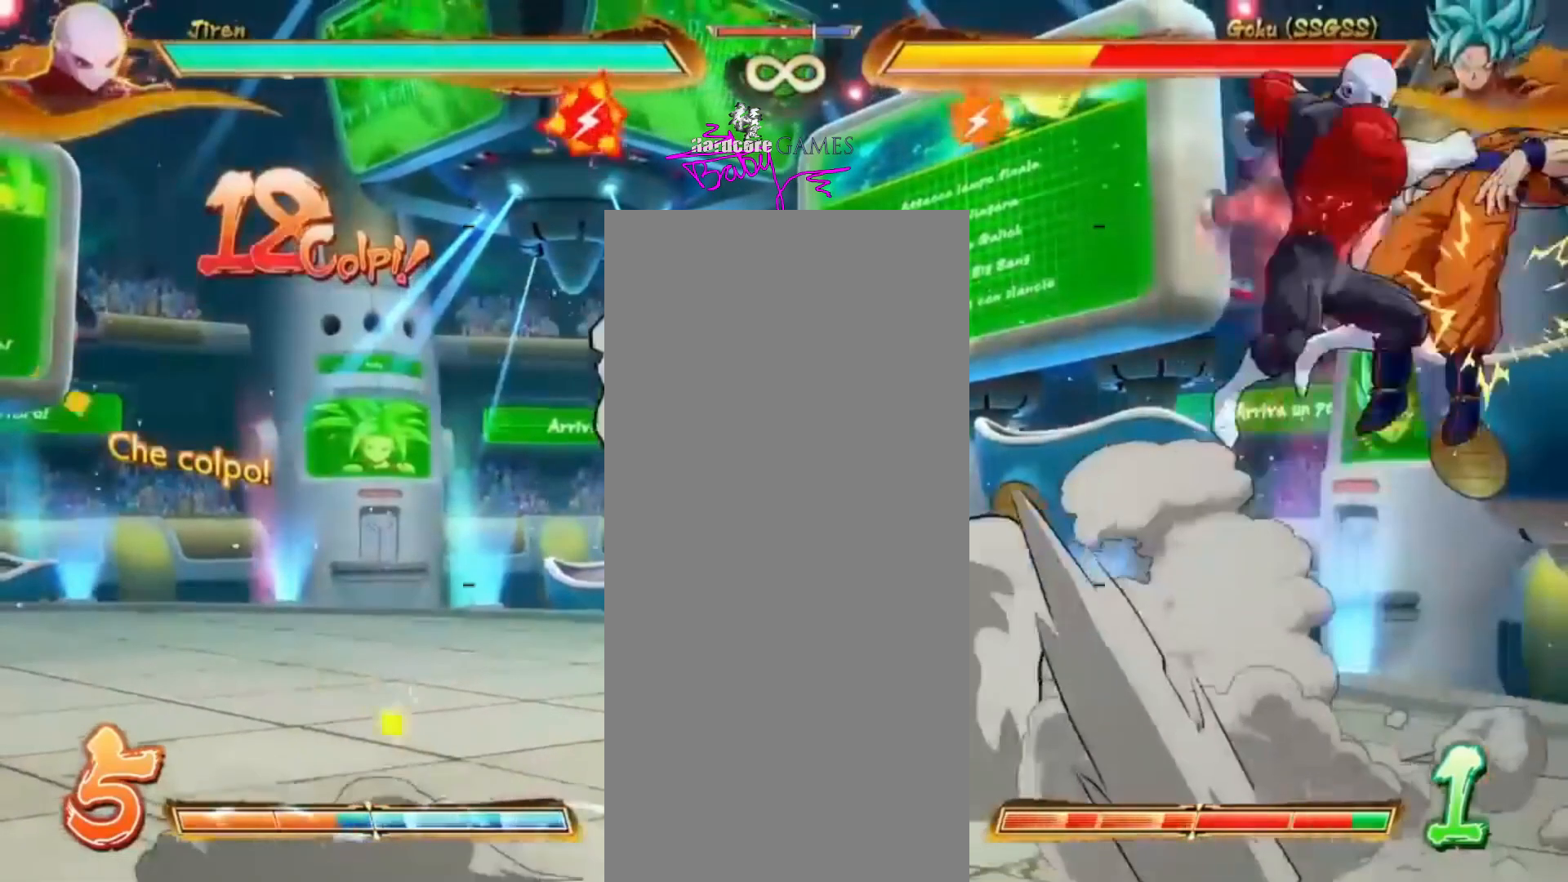
{"dt_ms": 500, "buttons": ["SQUARE"], "events": []}
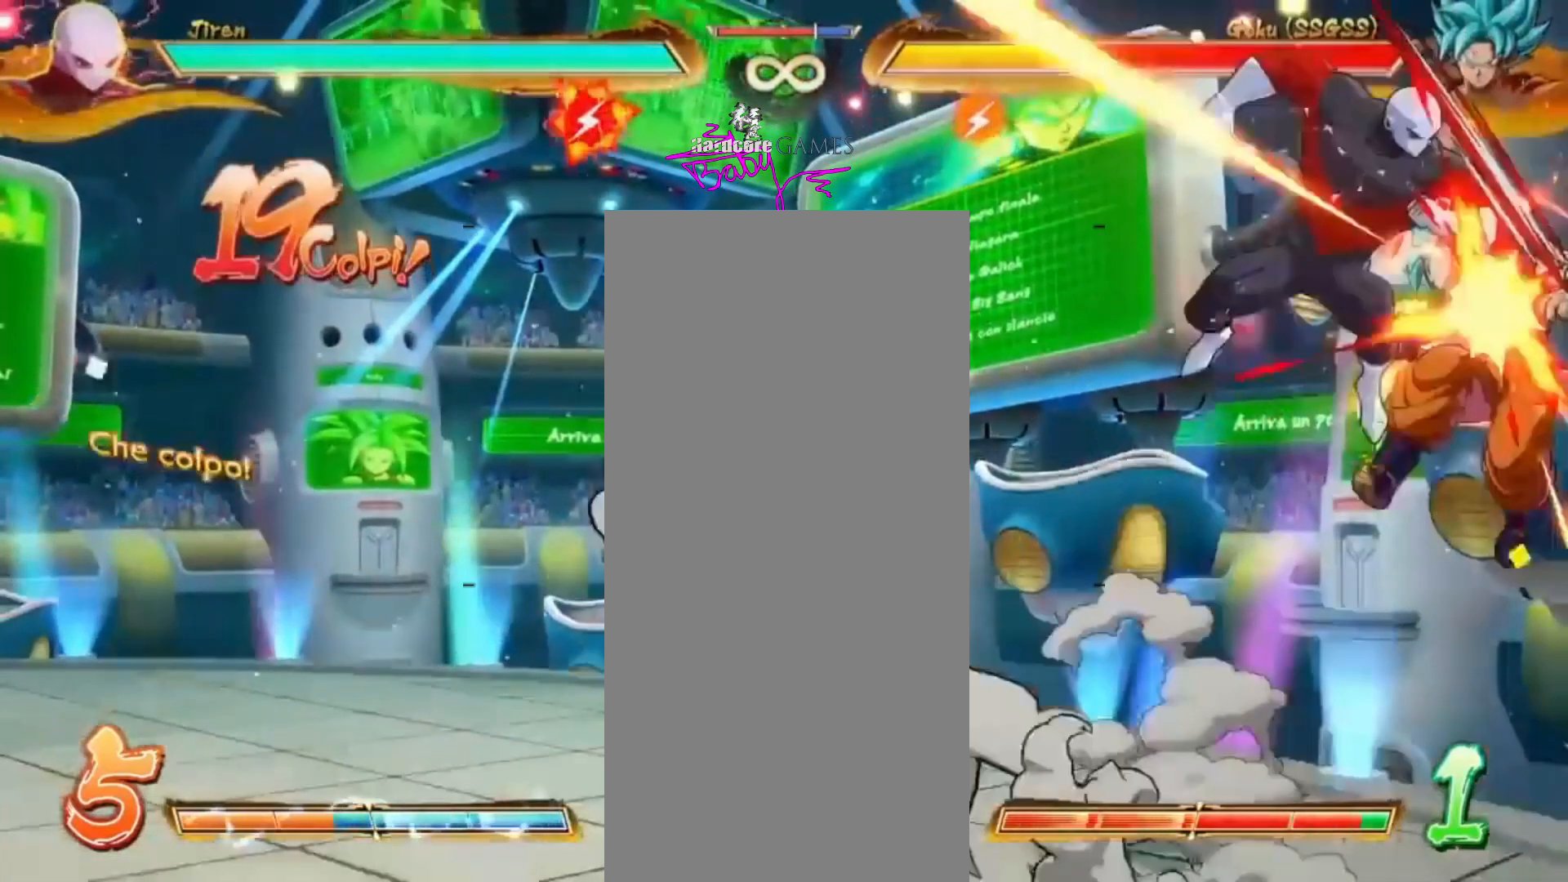
{"dt_ms": 500, "buttons": ["CIRCLE", "SQUARE"], "events": [[383, "CIRCLE", "down"]]}
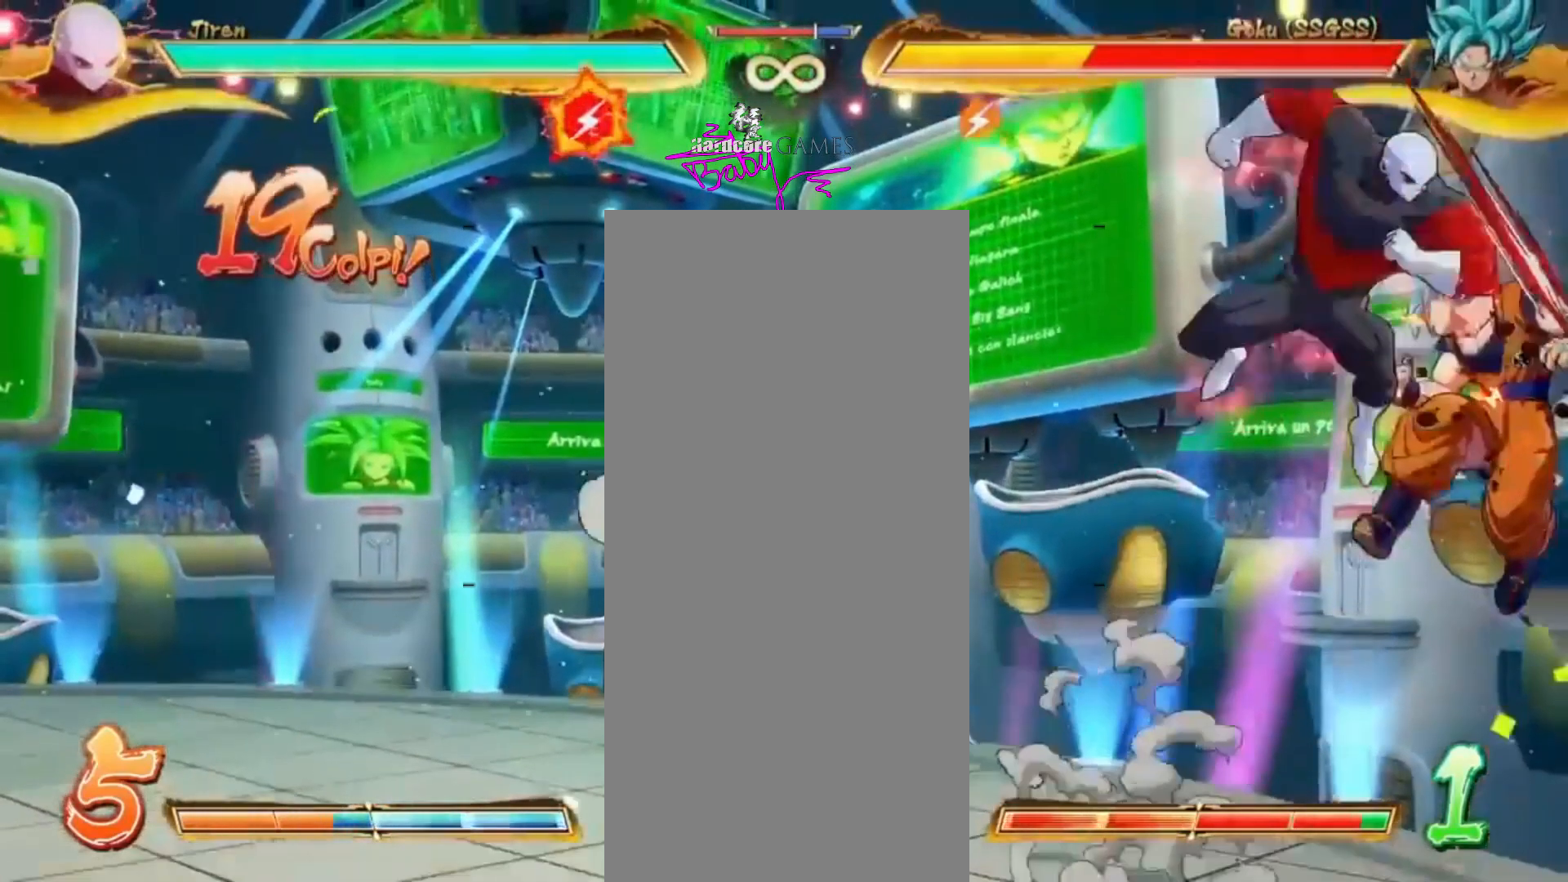
{"dt_ms": 500, "buttons": ["SQUARE"], "events": [[67, "CIRCLE", "up"], [317, "CIRCLE", "down"], [500, "CIRCLE", "up"]]}
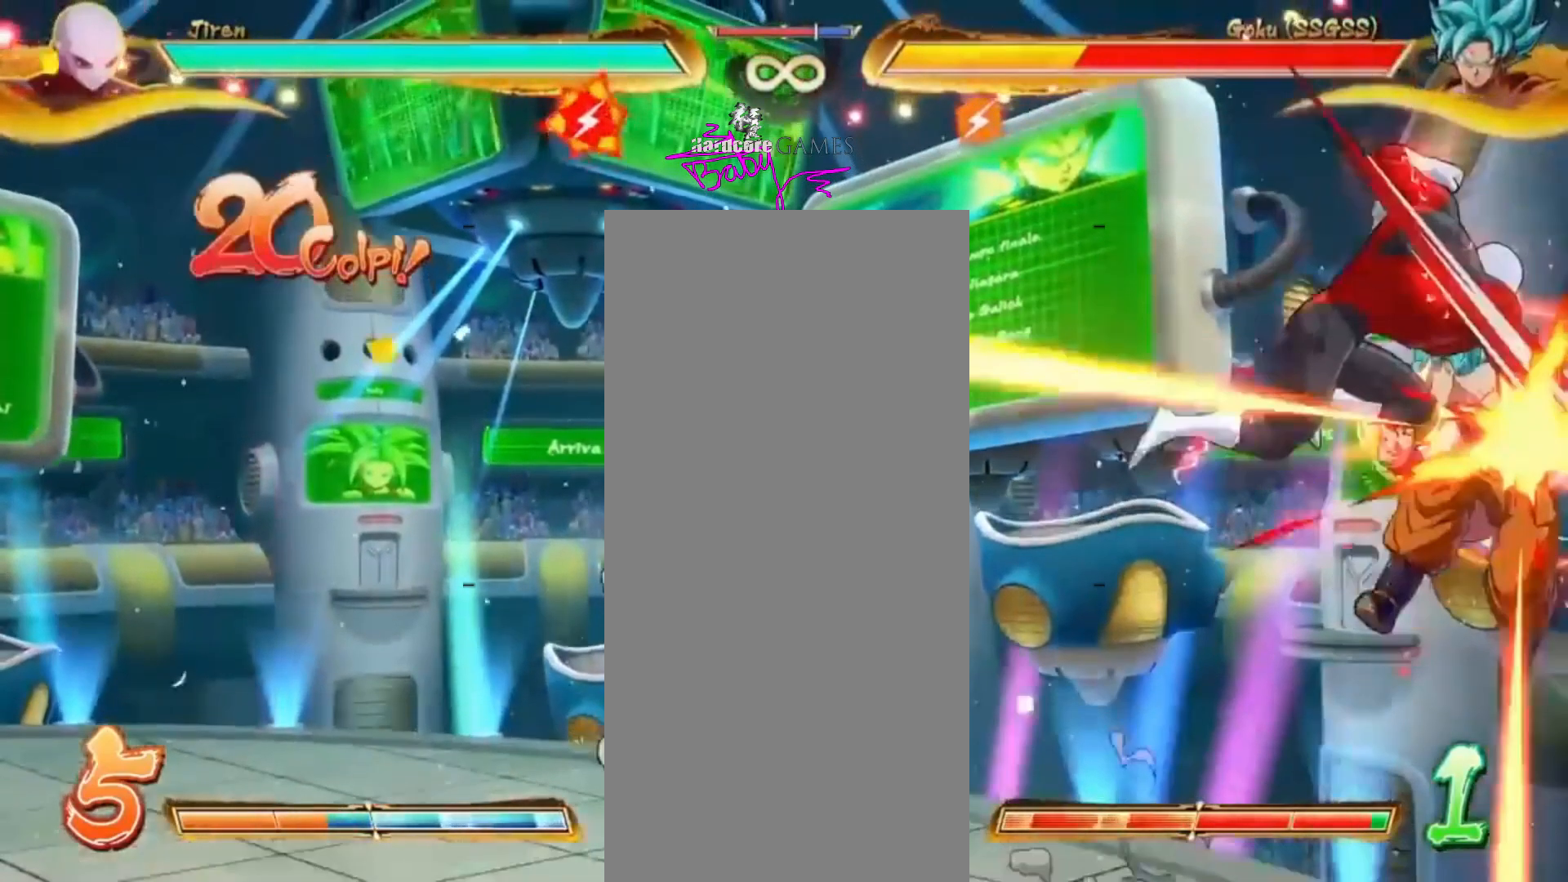
{"dt_ms": 500, "buttons": [], "events": [[417, "SQUARE", "up"]]}
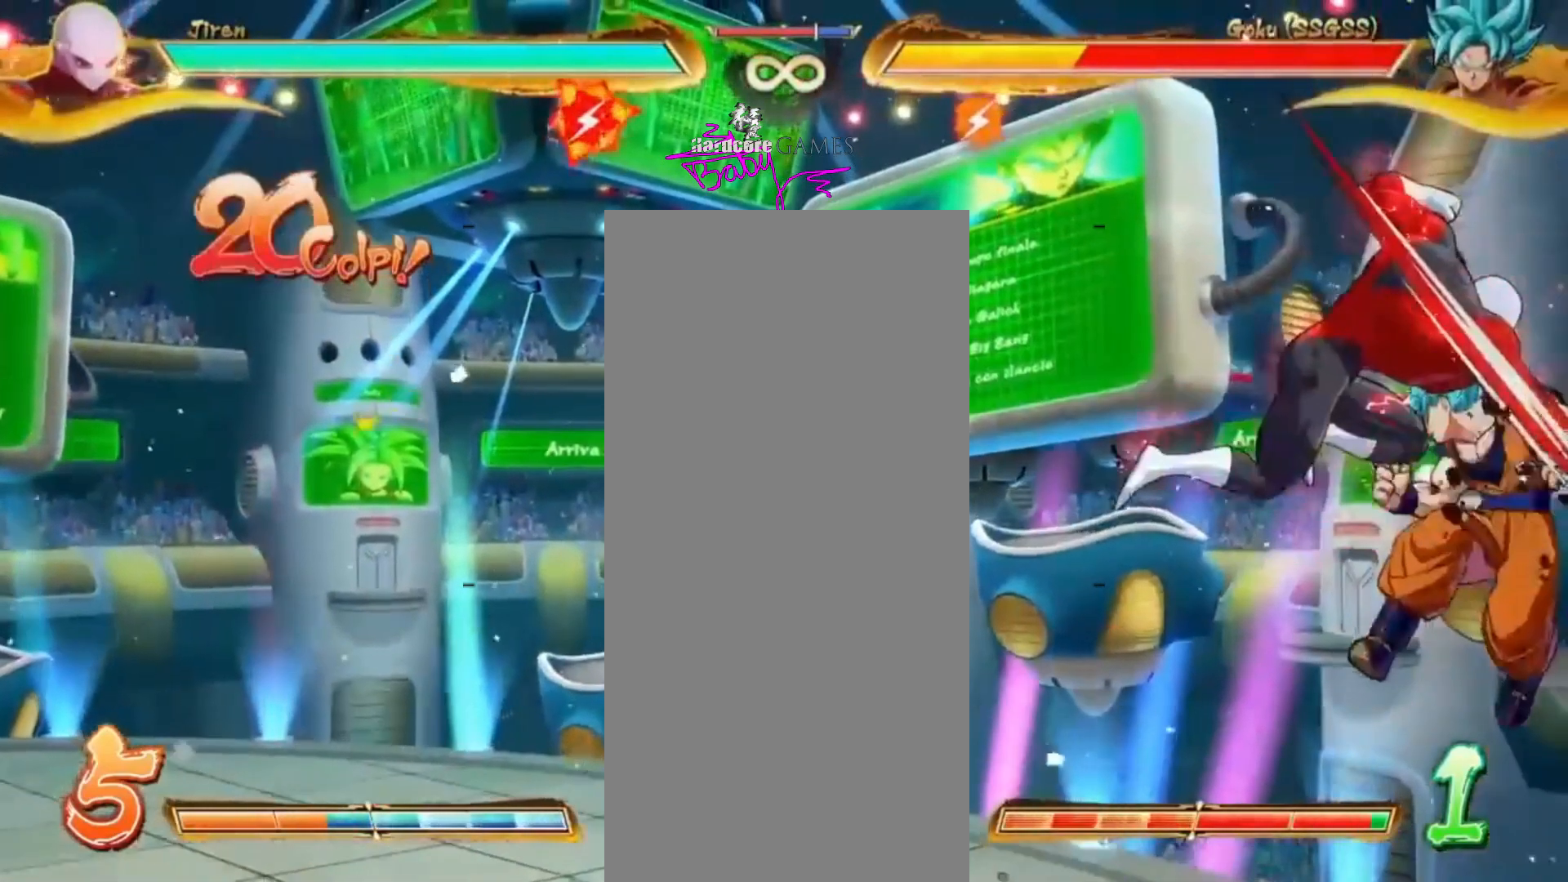
{"dt_ms": 500, "buttons": ["DPAD_DOWN"], "events": [[217, "DPAD_DOWN", "down"]]}
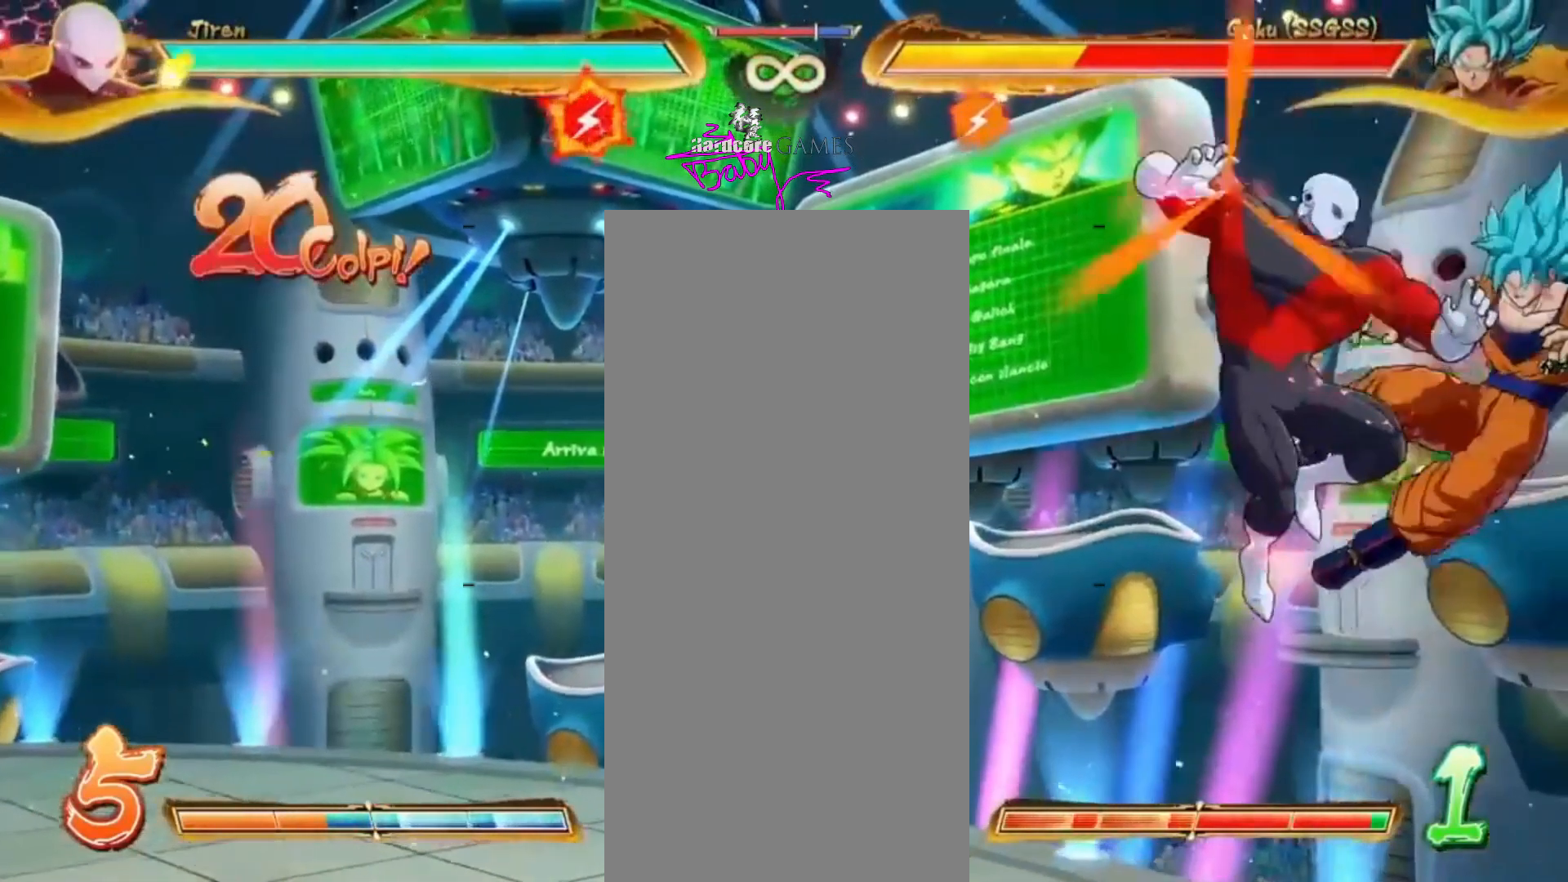
{"dt_ms": 500, "buttons": ["DPAD_DOWN"], "events": []}
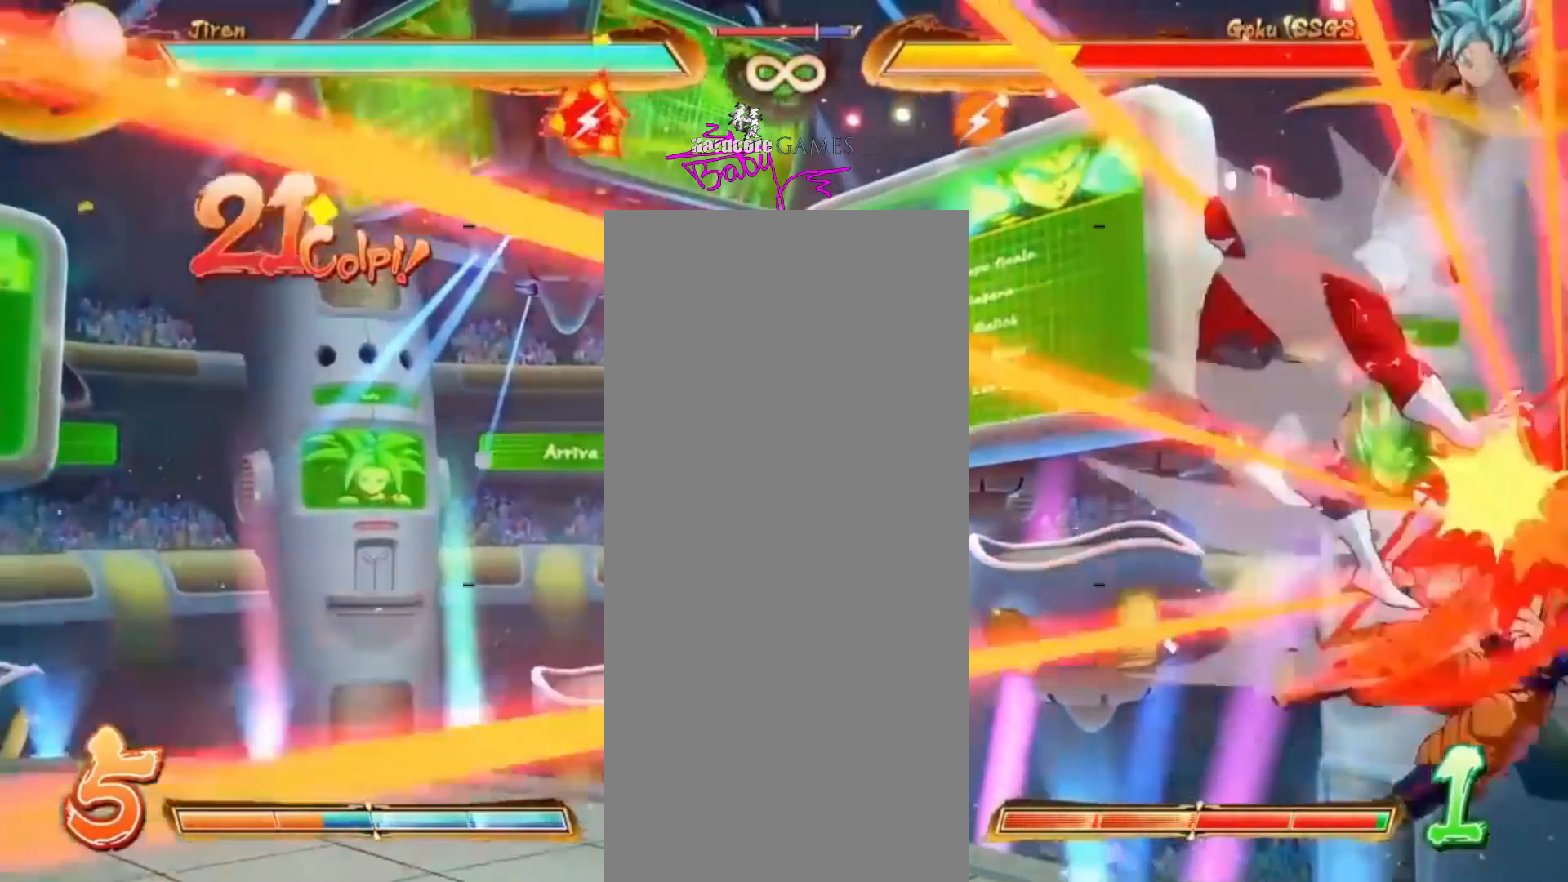
{"dt_ms": 500, "buttons": ["CIRCLE", "SQUARE"]}
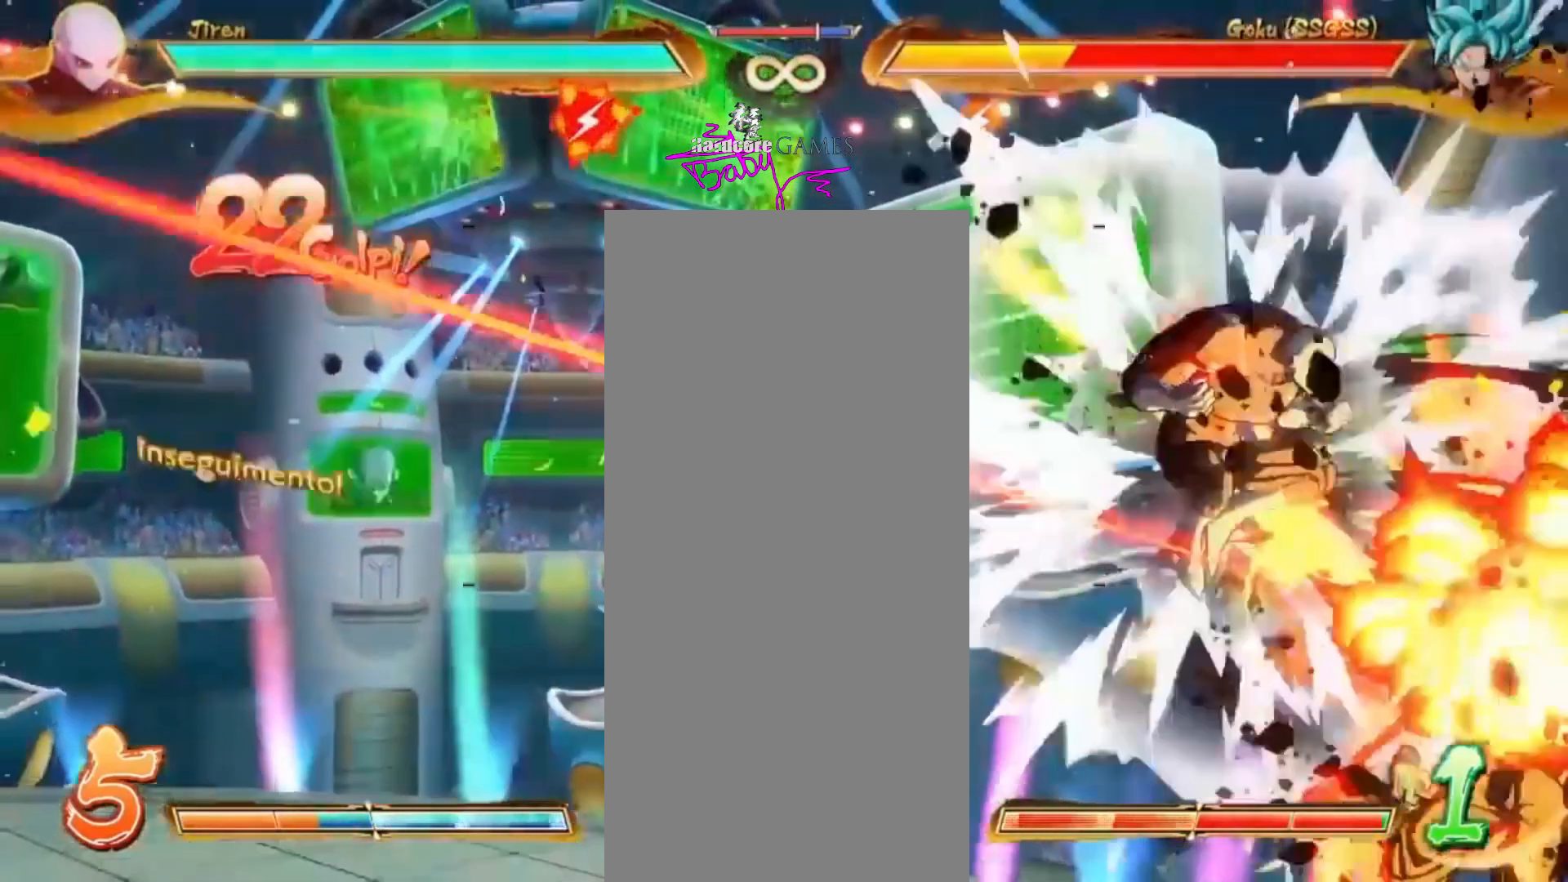
{"dt_ms": 500, "buttons": ["CIRCLE"], "events": [[100, "SQUARE", "up"]]}
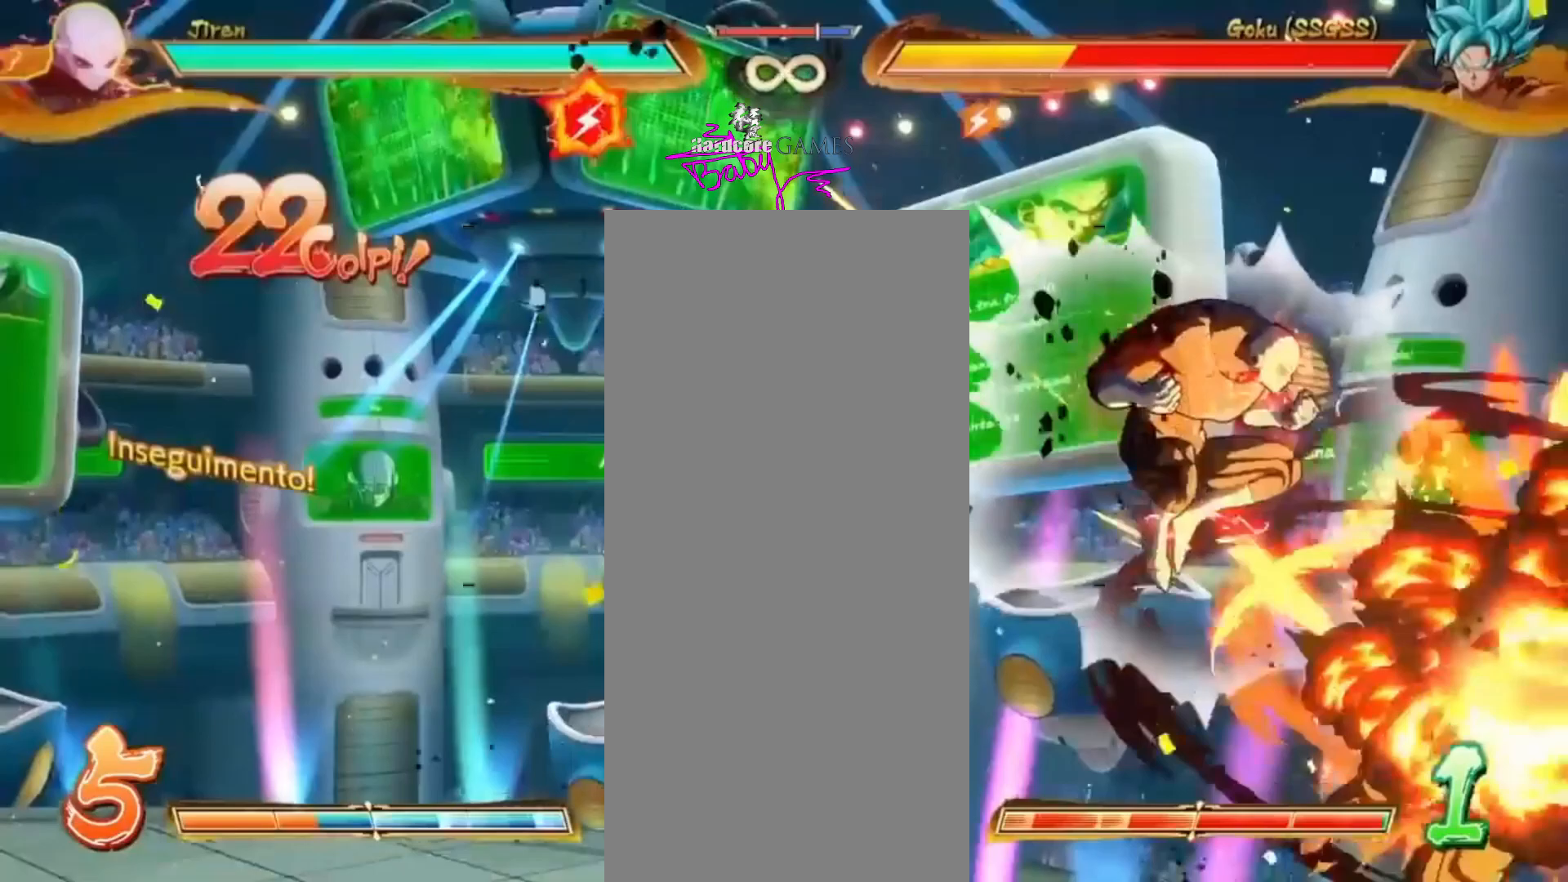
{"dt_ms": 500, "buttons": ["CIRCLE"], "events": []}
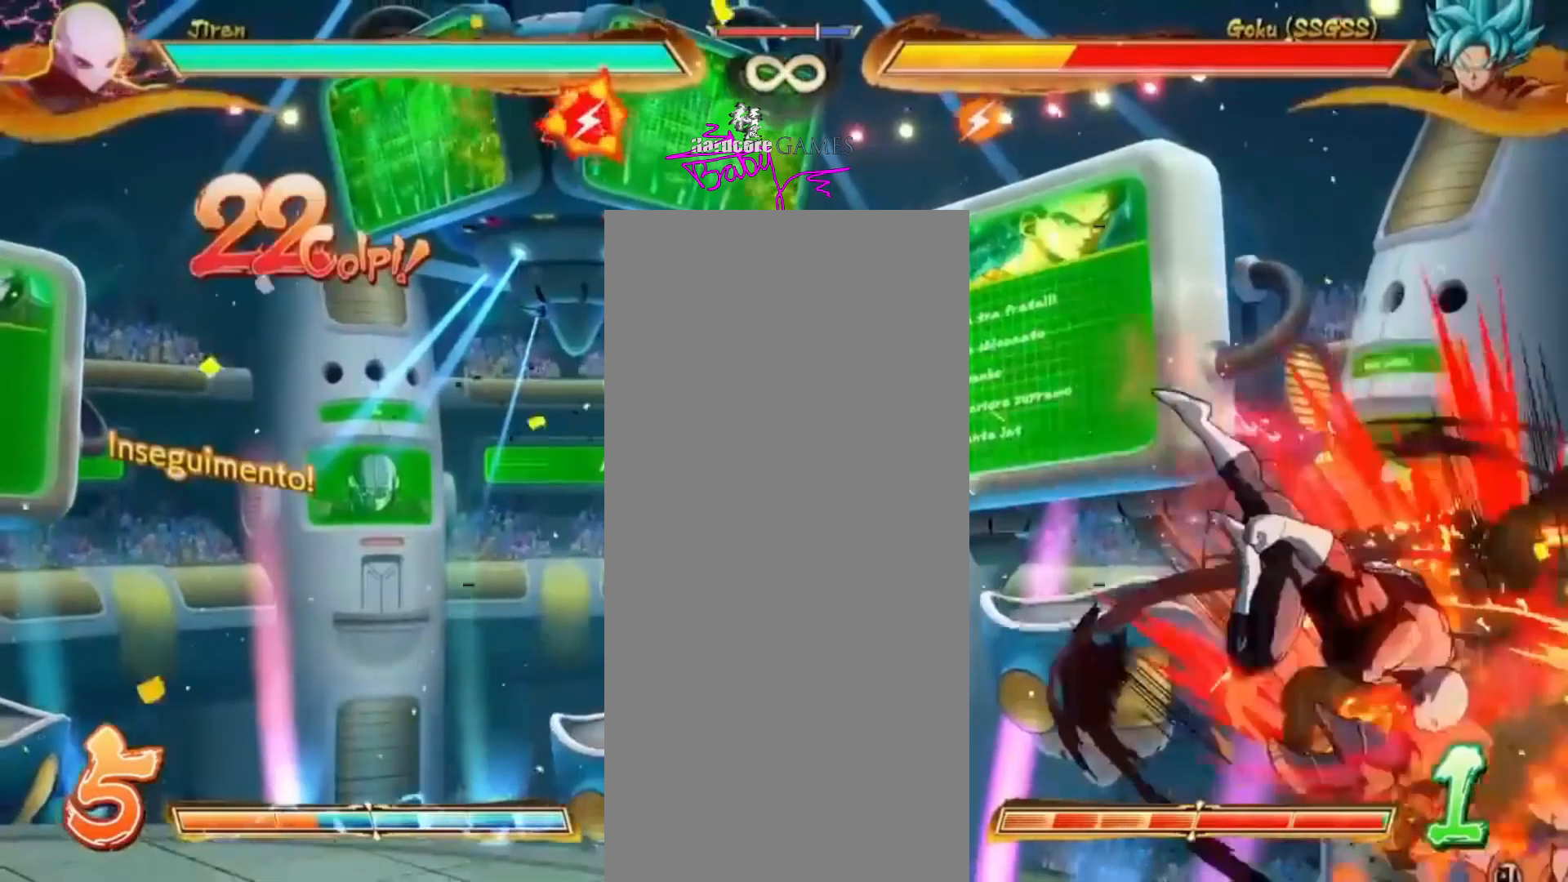
{"dt_ms": 1000, "buttons": ["CIRCLE"]}
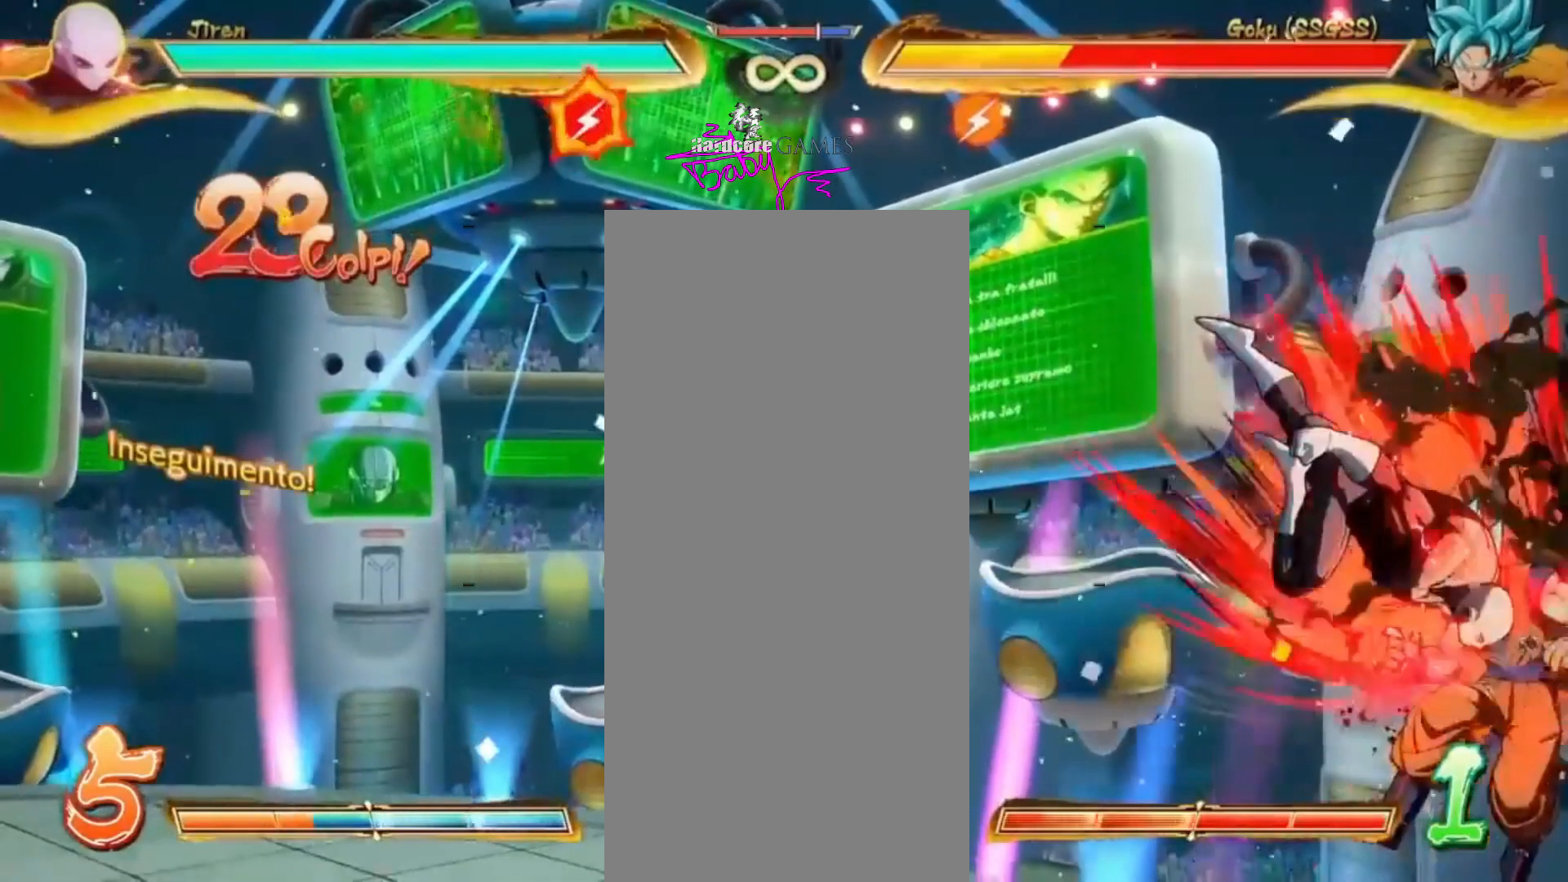
{"dt_ms": 500, "buttons": ["TRIANGLE"], "events": [[150, "CIRCLE", "up"], [250, "TRIANGLE", "down"]]}
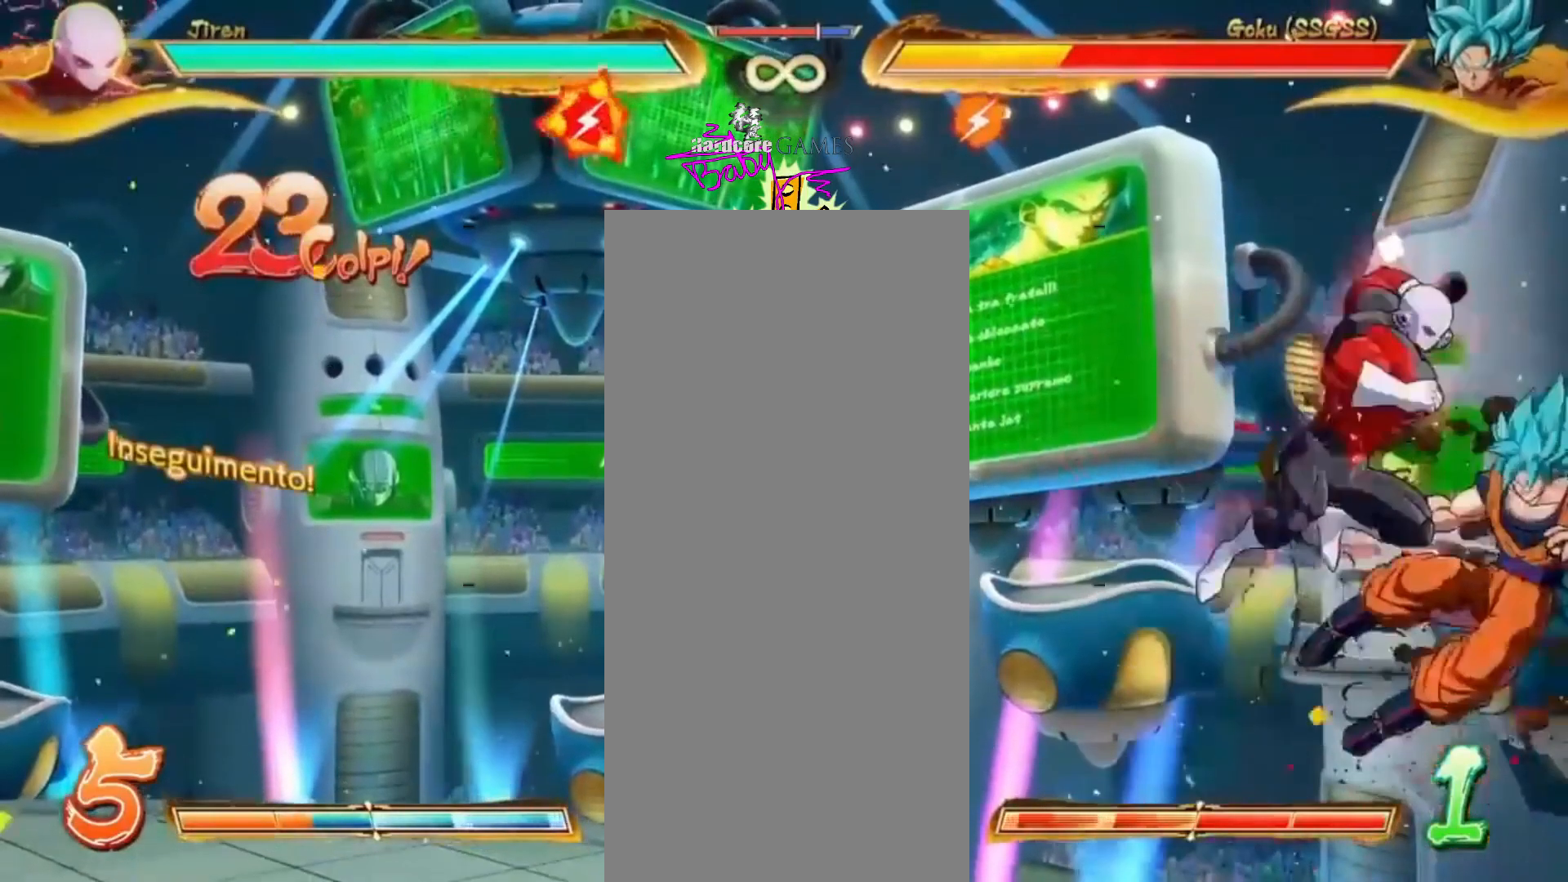
{"dt_ms": 500, "buttons": ["TRIANGLE"], "events": []}
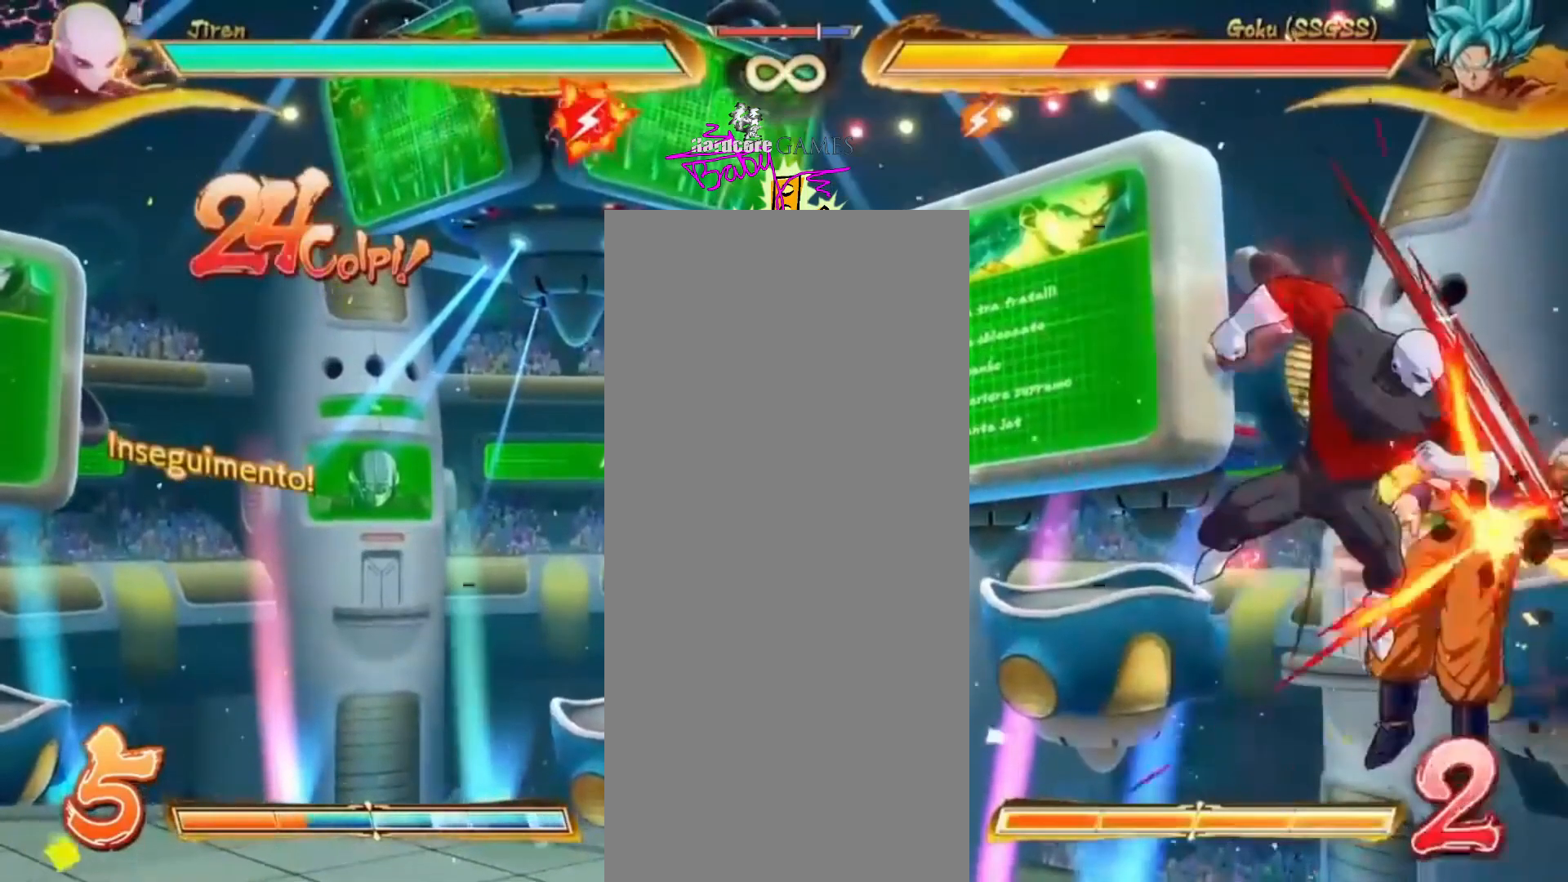
{"dt_ms": 500, "buttons": ["TRIANGLE"], "events": []}
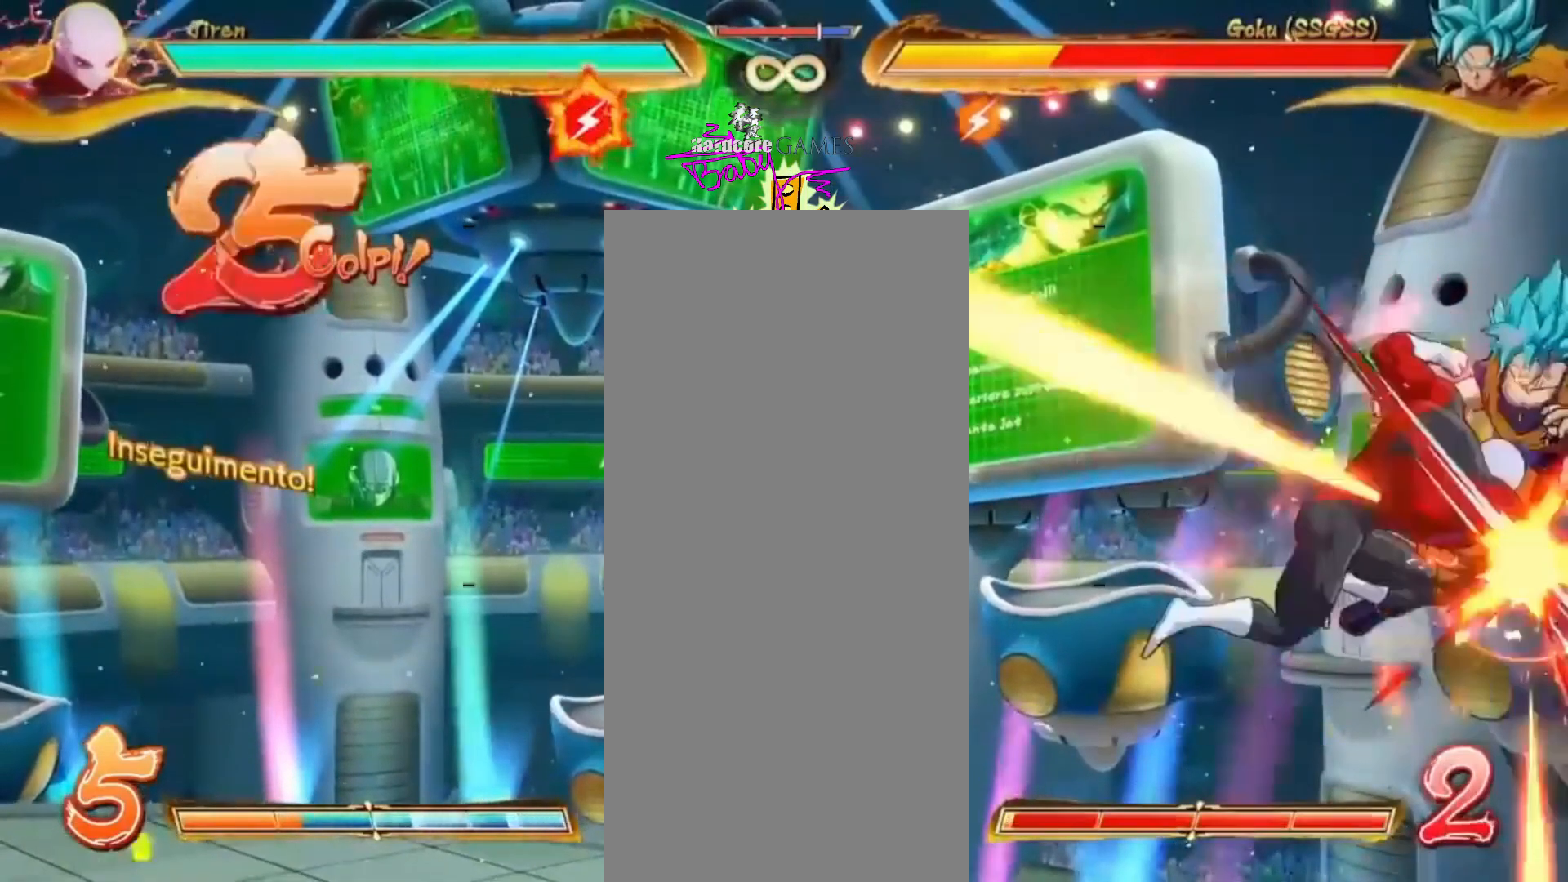
{"dt_ms": 500, "buttons": ["TRIANGLE"], "events": []}
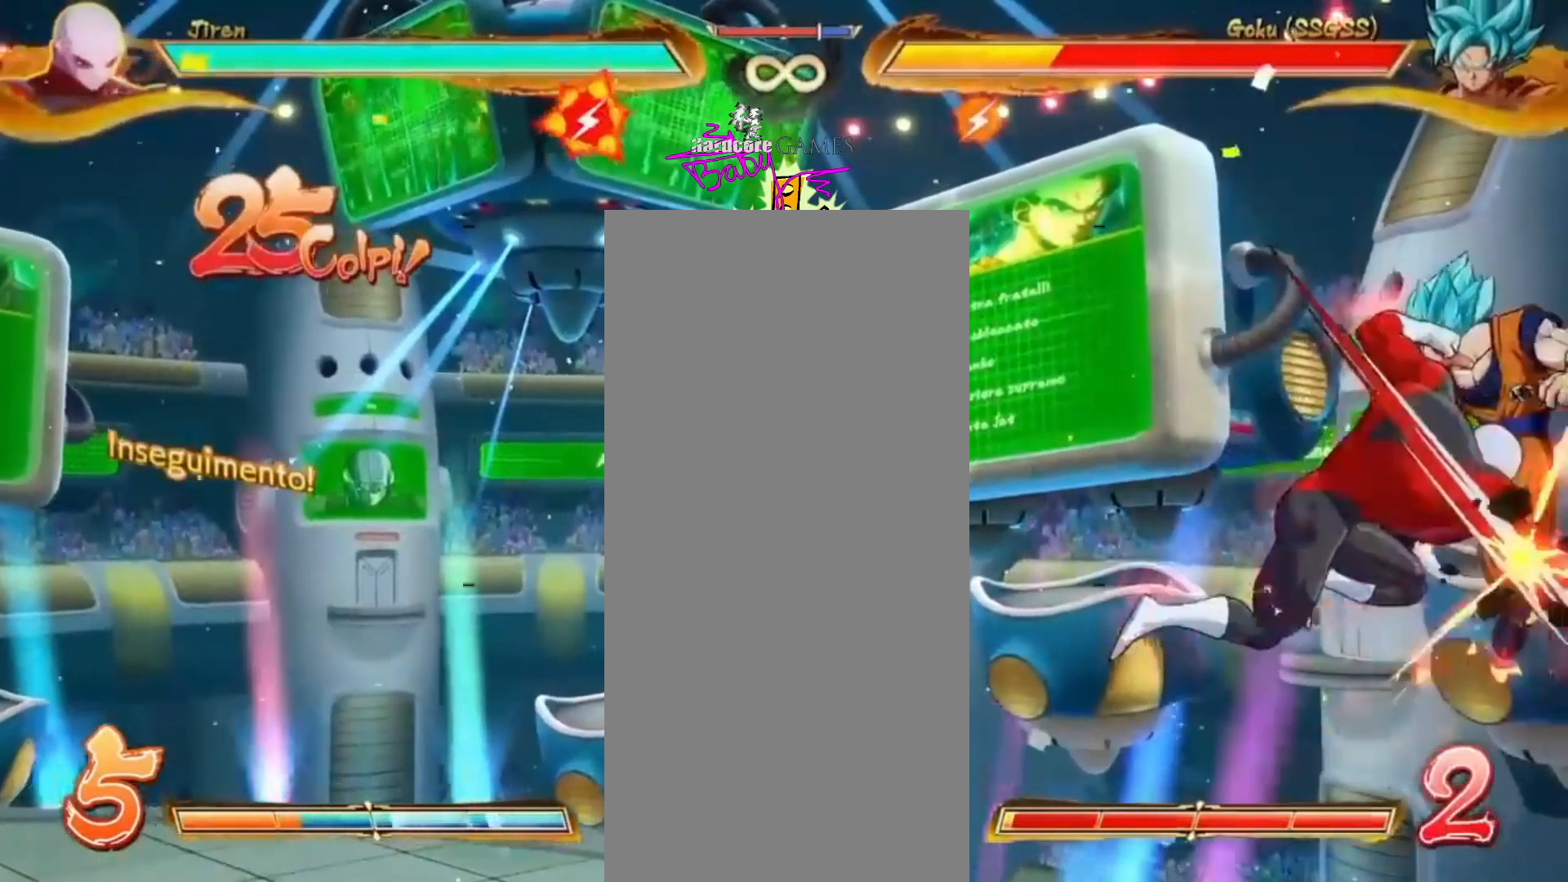
{"dt_ms": 500, "buttons": [], "events": [[133, "TRIANGLE", "up"]]}